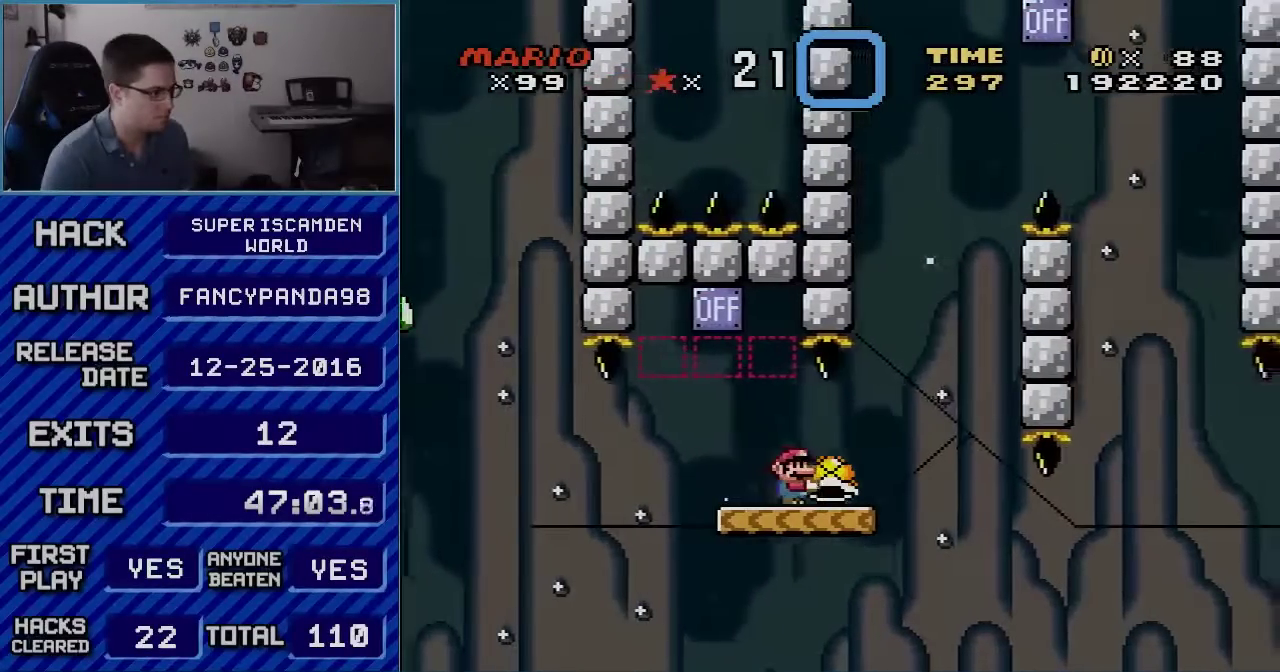
Gameplay with a controller (Nintendo layout); each line is a JSON object with the inputs held at the frame after it. "events" lists button and stick changes between this image and that frame as [ms after this image, input, new state], when the widget could be followed in between. Not read: L3 R3.
{"buttons": ["B", "Y", "DPAD_LEFT"], "events": [[167, "DPAD_RIGHT", "down"], [383, "B", "down"], [450, "DPAD_LEFT", "down"], [450, "DPAD_RIGHT", "up"]]}
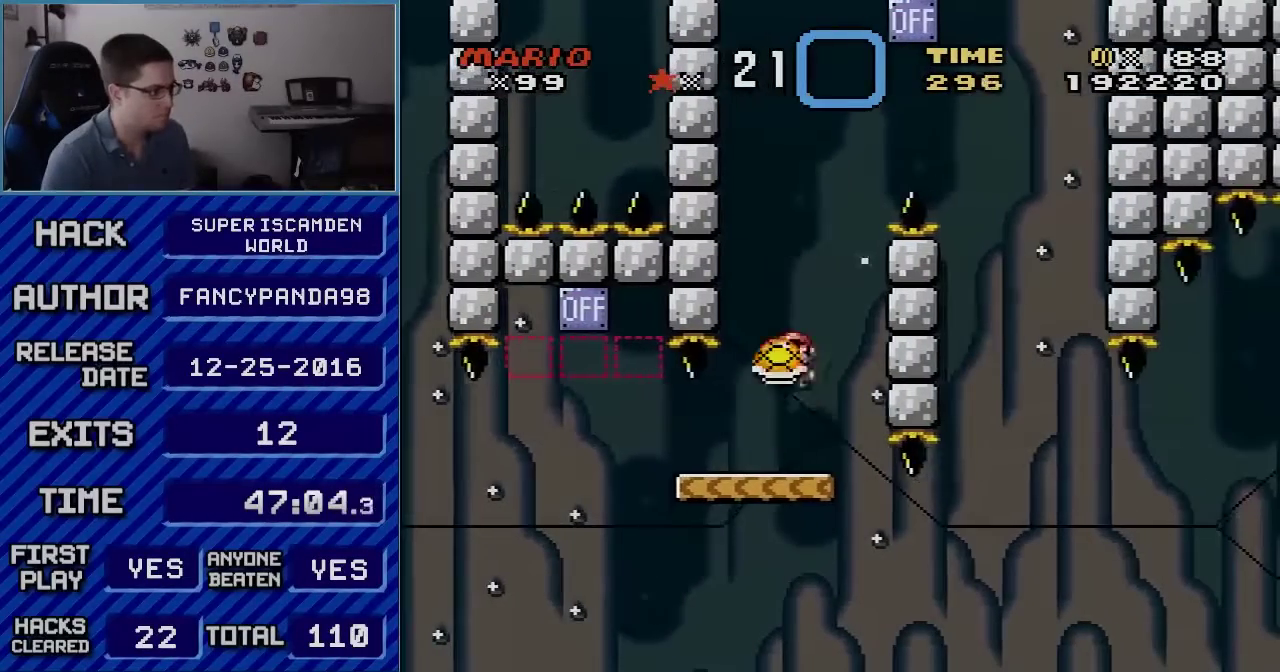
{"buttons": ["B", "Y"], "events": [[167, "DPAD_LEFT", "up"], [267, "DPAD_RIGHT", "down"], [300, "Y", "up"], [350, "Y", "down"], [450, "DPAD_RIGHT", "up"]]}
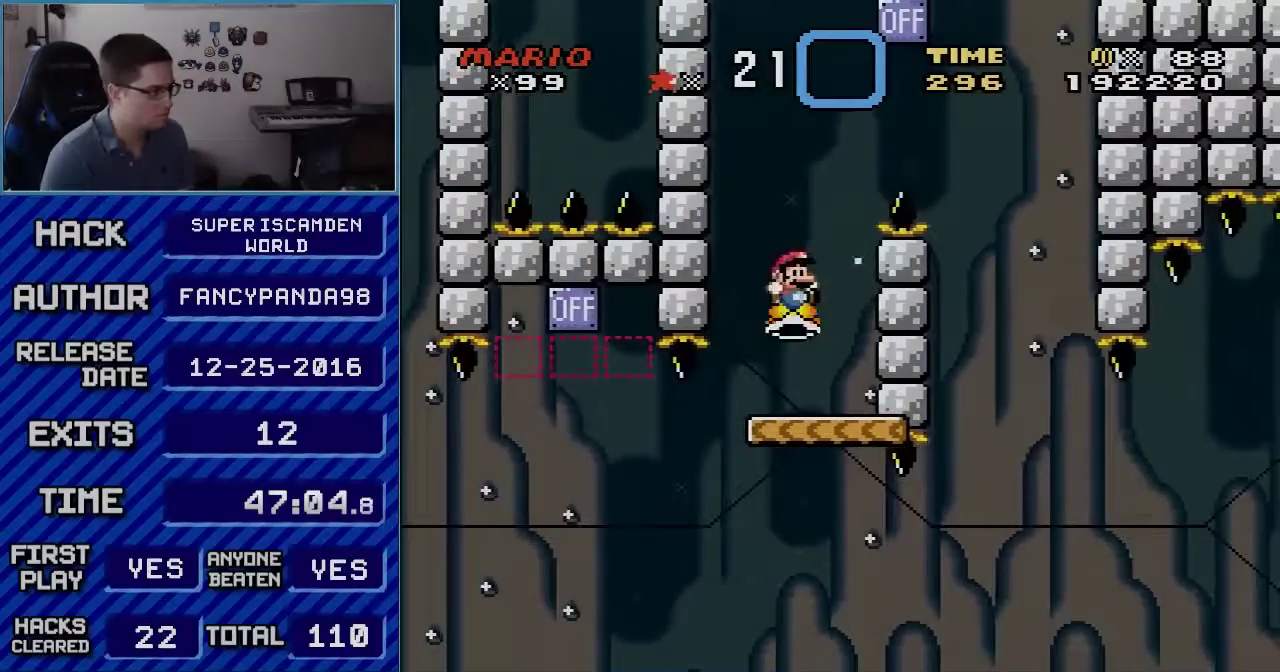
{"buttons": ["B", "Y", "DPAD_LEFT"], "events": [[167, "DPAD_RIGHT", "down"], [333, "DPAD_RIGHT", "up"], [417, "DPAD_LEFT", "down"]]}
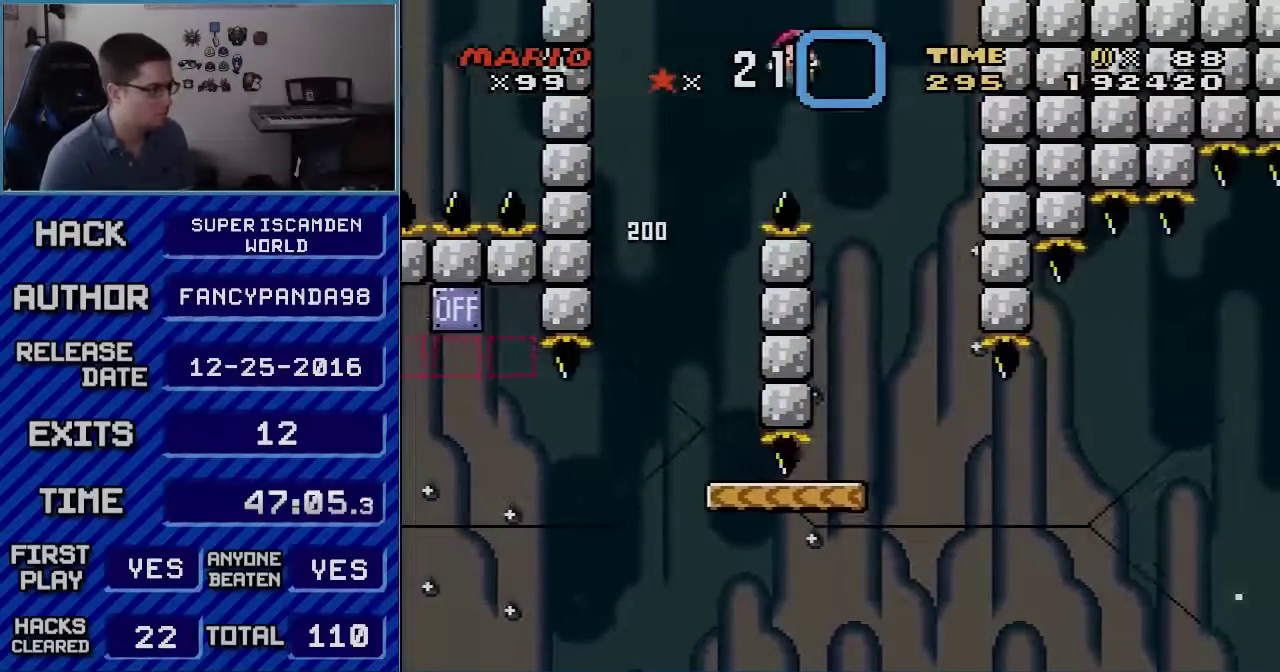
{"buttons": ["Y", "DPAD_LEFT"], "events": [[17, "DPAD_LEFT", "up"], [17, "DPAD_RIGHT", "down"], [350, "DPAD_RIGHT", "up"], [383, "B", "up"], [383, "DPAD_LEFT", "down"]]}
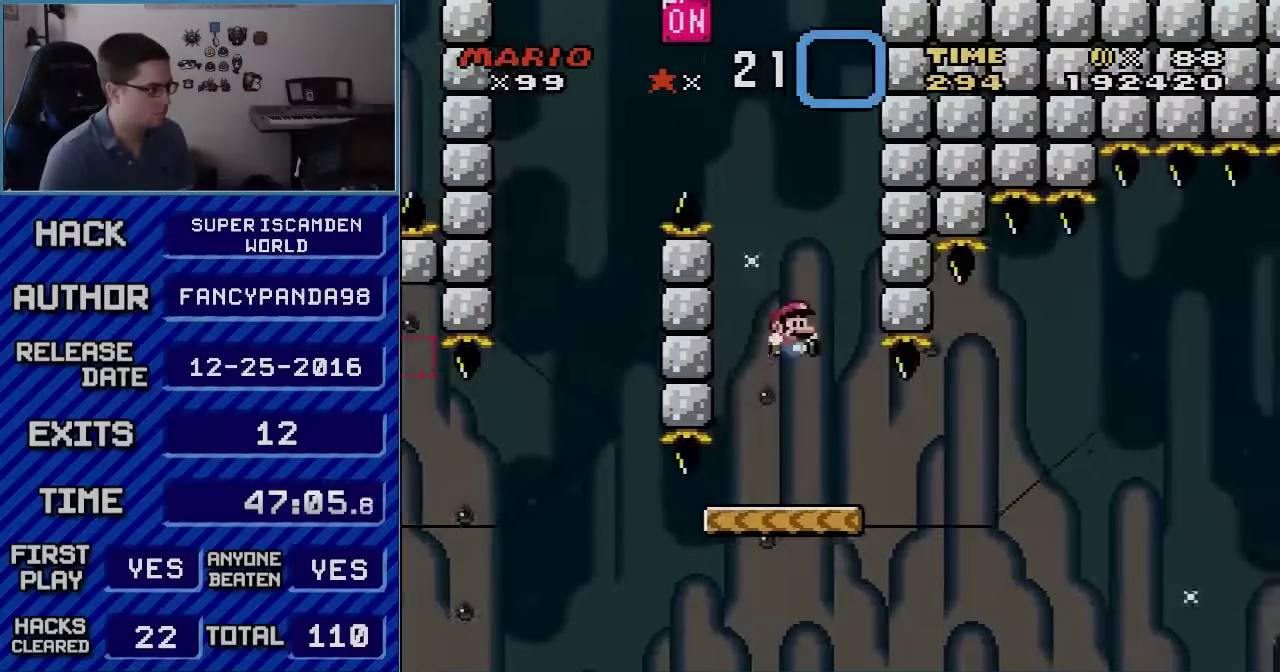
{"buttons": ["Y"], "events": [[17, "DPAD_LEFT", "up"], [50, "DPAD_RIGHT", "down"], [167, "DPAD_RIGHT", "up"]]}
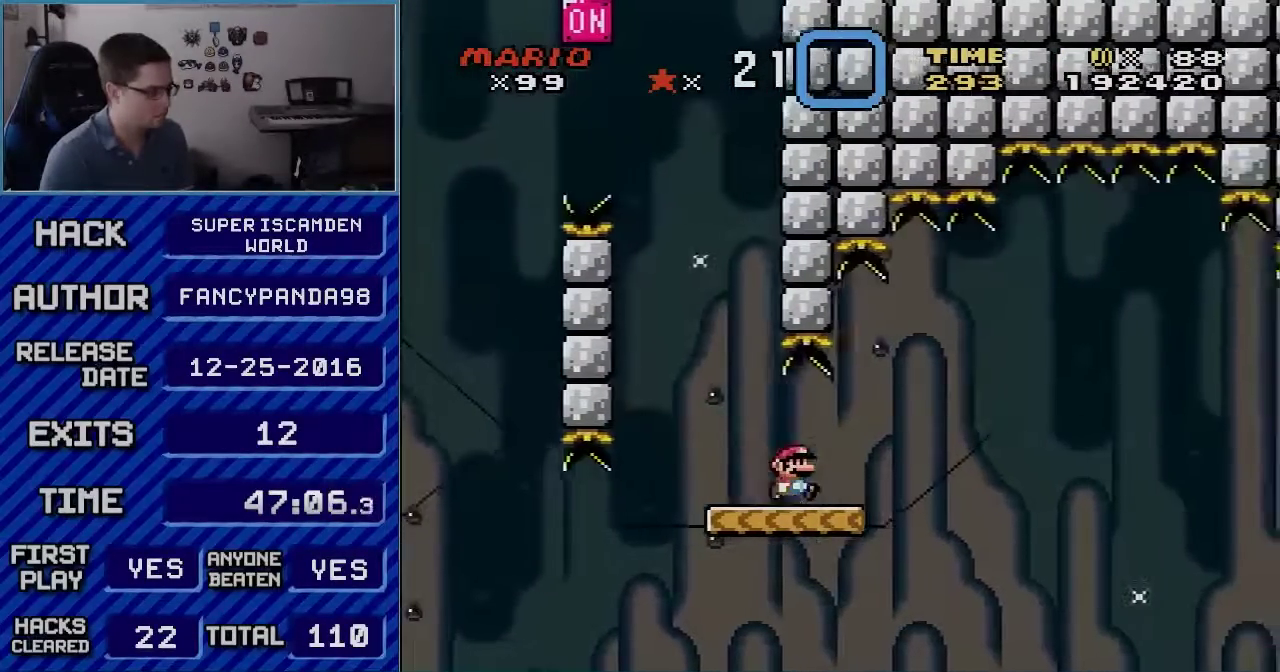
{"buttons": ["Y", "DPAD_LEFT"], "events": [[50, "DPAD_RIGHT", "down"], [133, "DPAD_RIGHT", "up"], [383, "DPAD_LEFT", "down"]]}
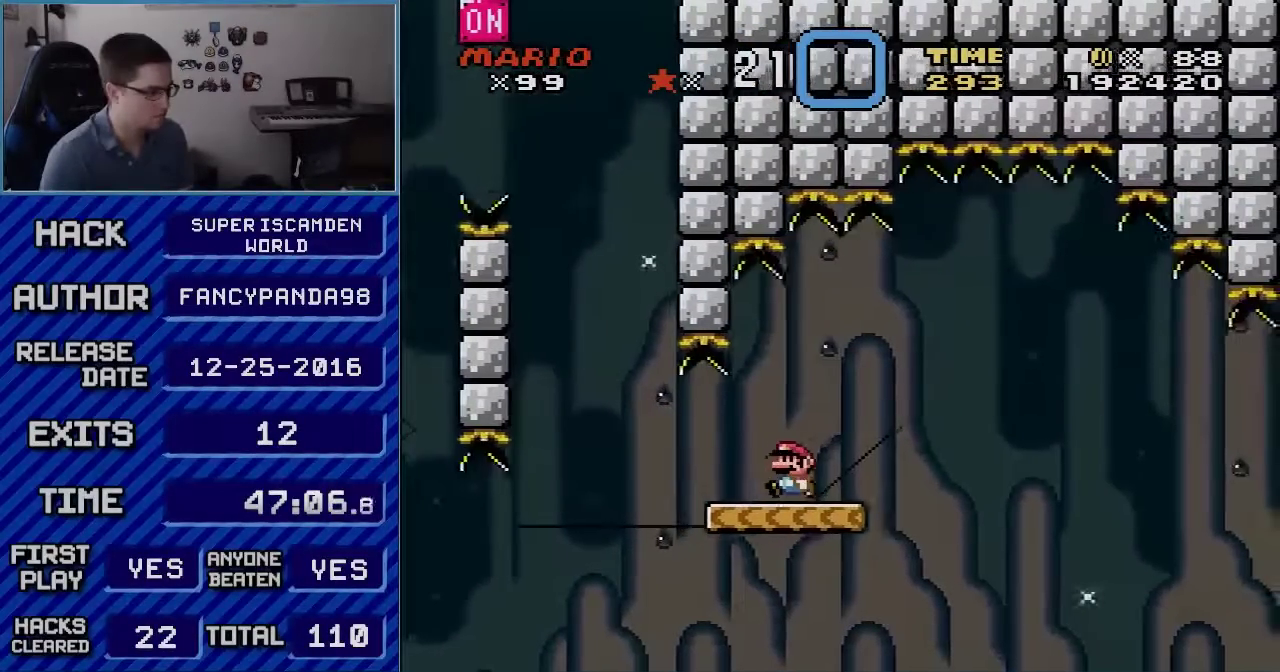
{"buttons": ["Y"], "events": [[17, "DPAD_LEFT", "up"], [233, "DPAD_LEFT", "down"], [317, "DPAD_LEFT", "up"]]}
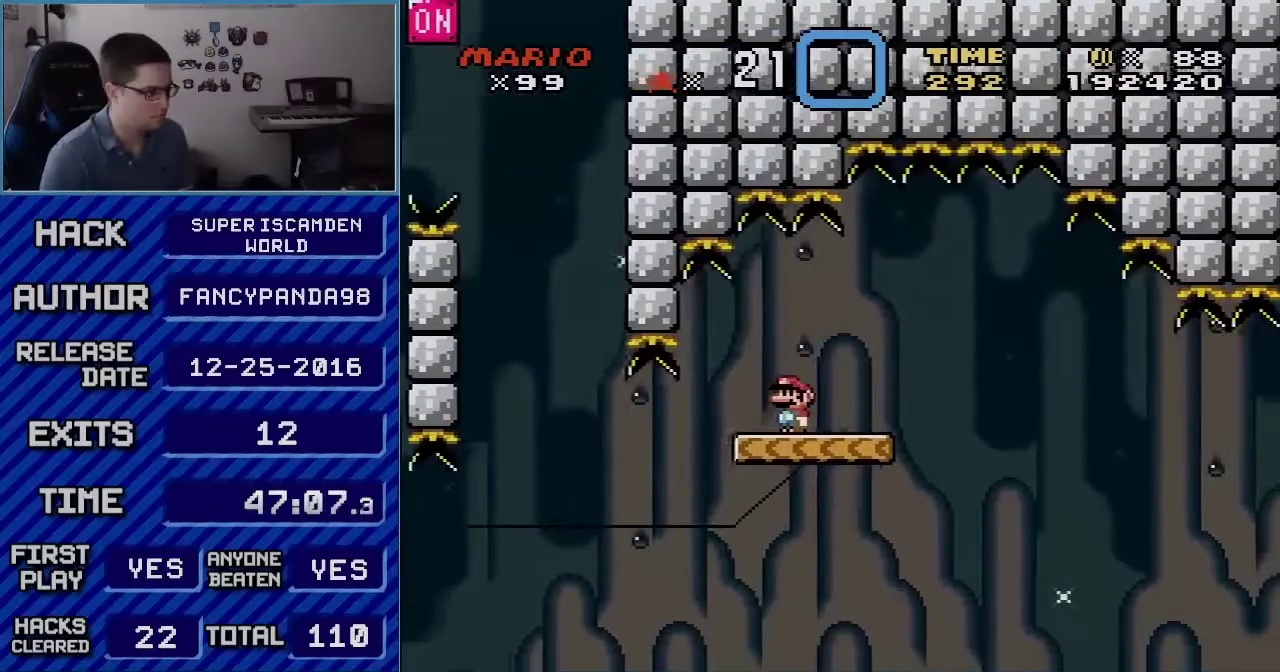
{"buttons": ["Y", "DPAD_LEFT"], "events": [[450, "DPAD_LEFT", "down"]]}
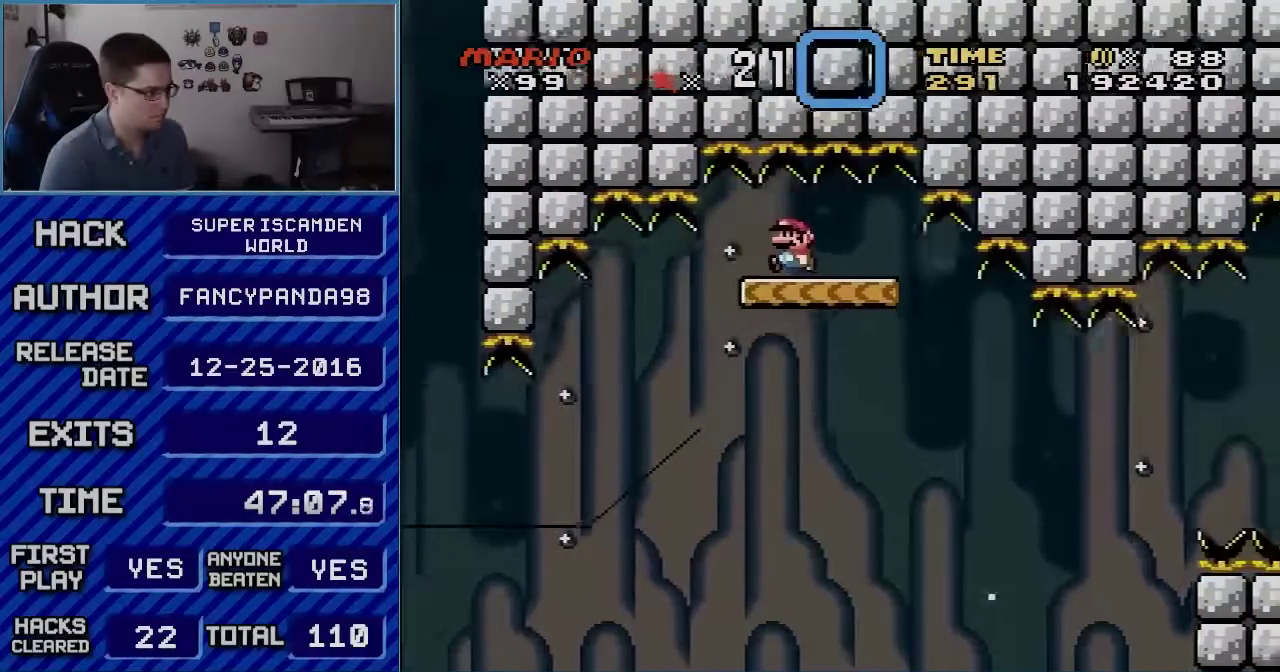
{"buttons": ["Y", "DPAD_RIGHT"], "events": [[50, "DPAD_LEFT", "up"], [300, "DPAD_RIGHT", "down"]]}
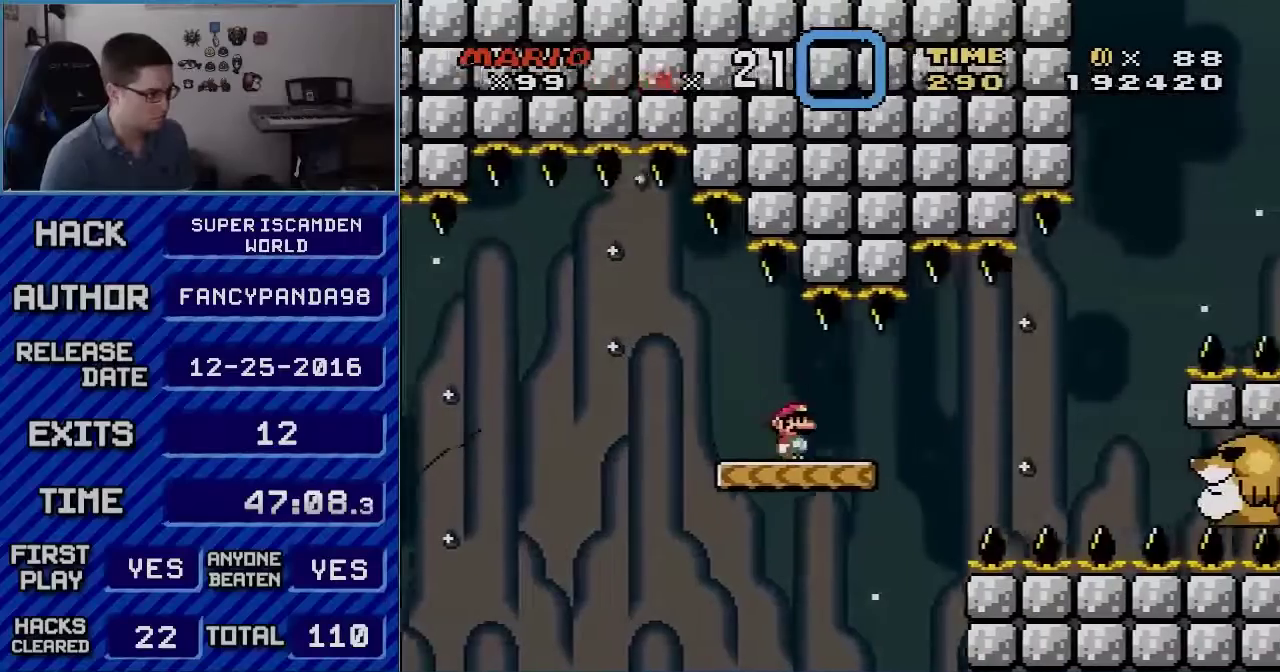
{"buttons": ["B", "Y", "DPAD_LEFT"], "events": [[167, "B", "down"], [300, "B", "up"], [417, "B", "down"], [483, "DPAD_LEFT", "down"], [483, "DPAD_RIGHT", "up"]]}
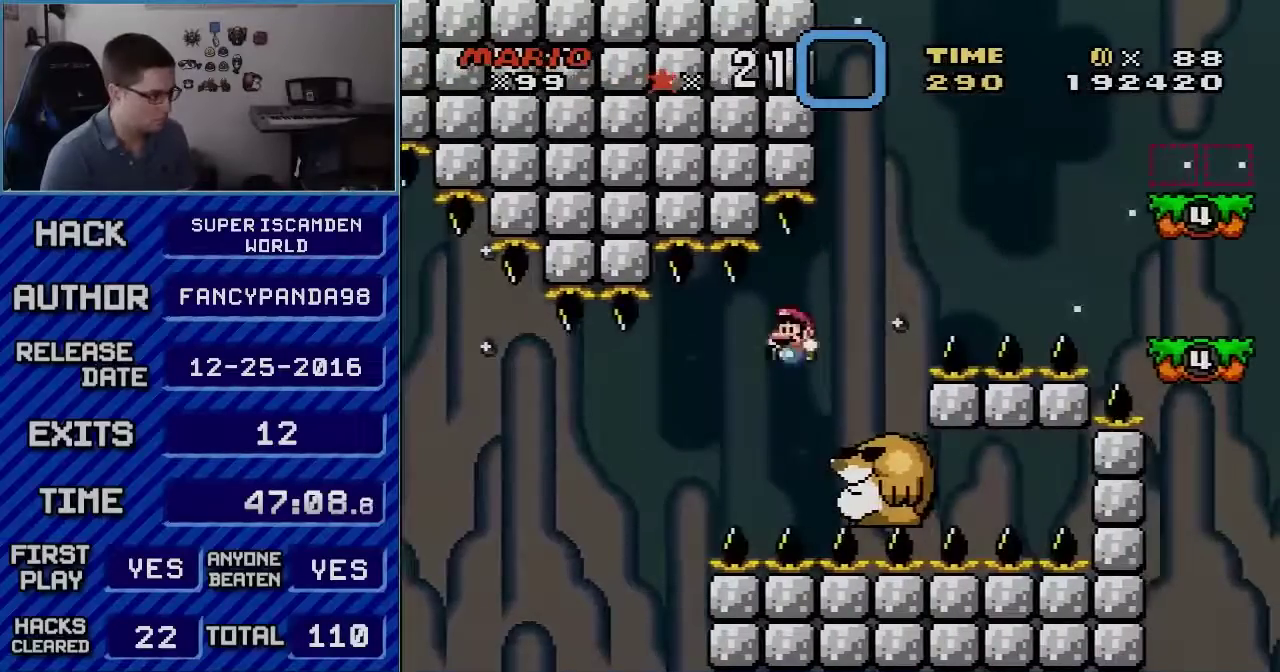
{"buttons": ["B", "Y", "DPAD_RIGHT"], "events": [[17, "B", "up"], [50, "DPAD_LEFT", "up"], [67, "DPAD_RIGHT", "down"], [233, "B", "down"]]}
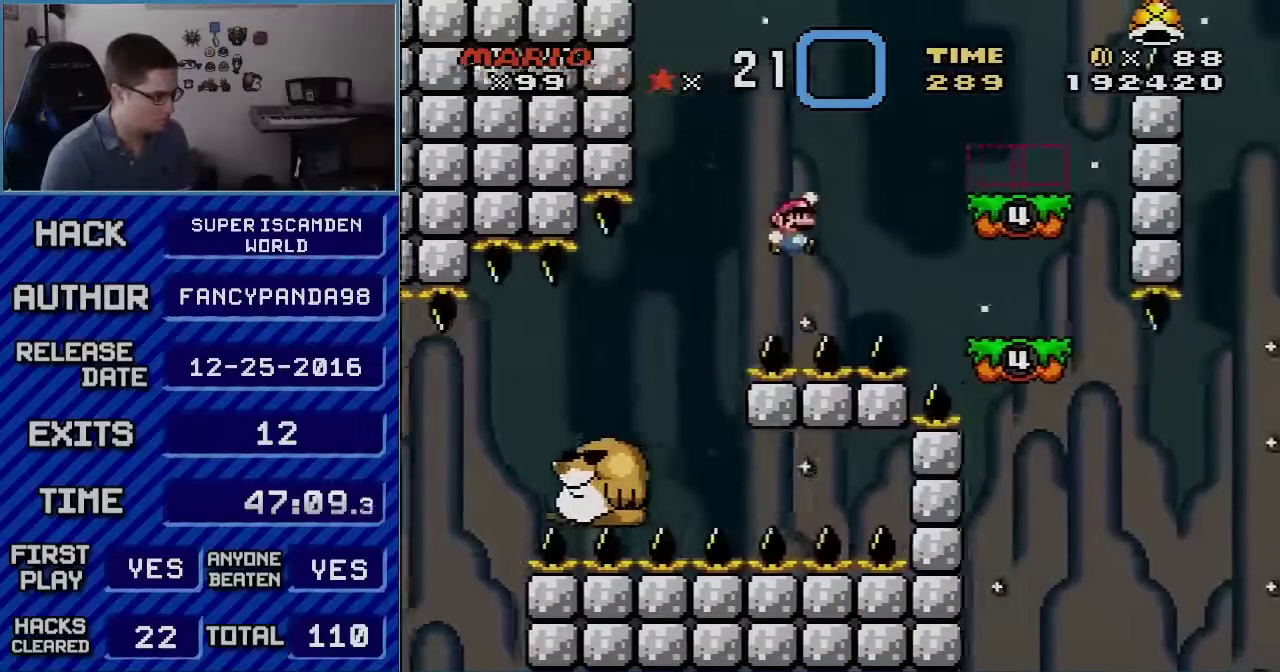
{"buttons": ["Y", "DPAD_RIGHT"], "events": [[67, "B", "up"], [167, "B", "down"], [267, "B", "up"]]}
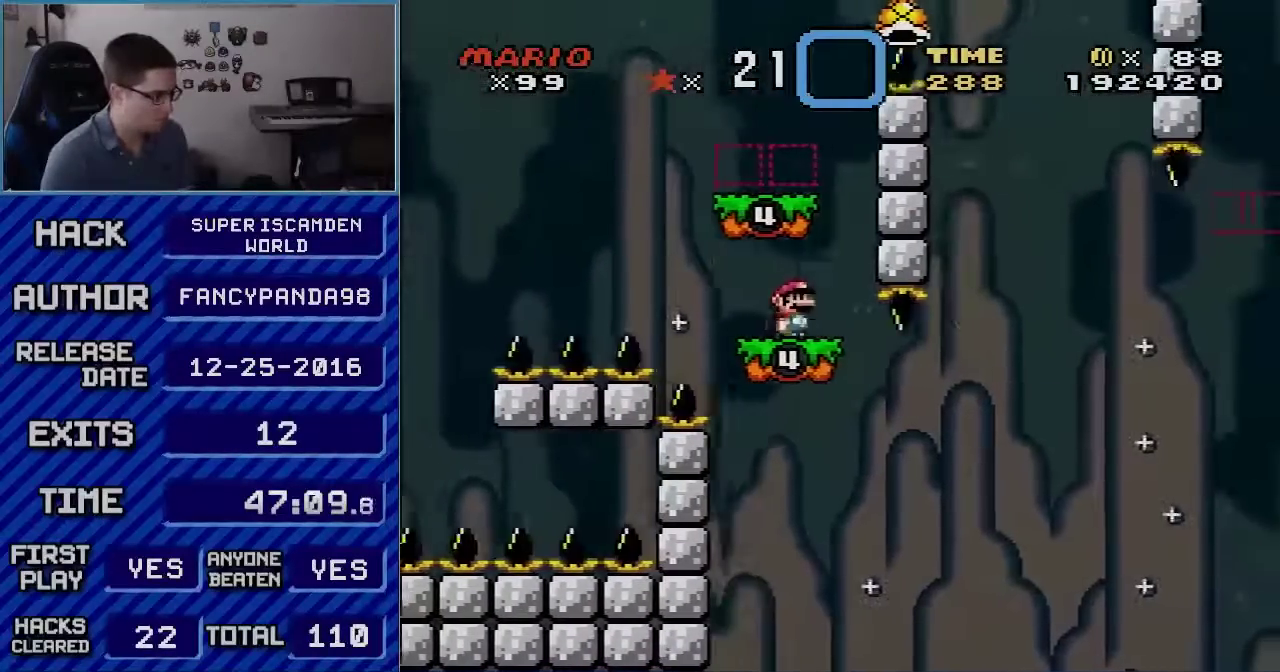
{"buttons": ["Y", "DPAD_LEFT"], "events": [[33, "B", "down"], [67, "DPAD_RIGHT", "up"], [100, "DPAD_LEFT", "down"], [300, "B", "up"]]}
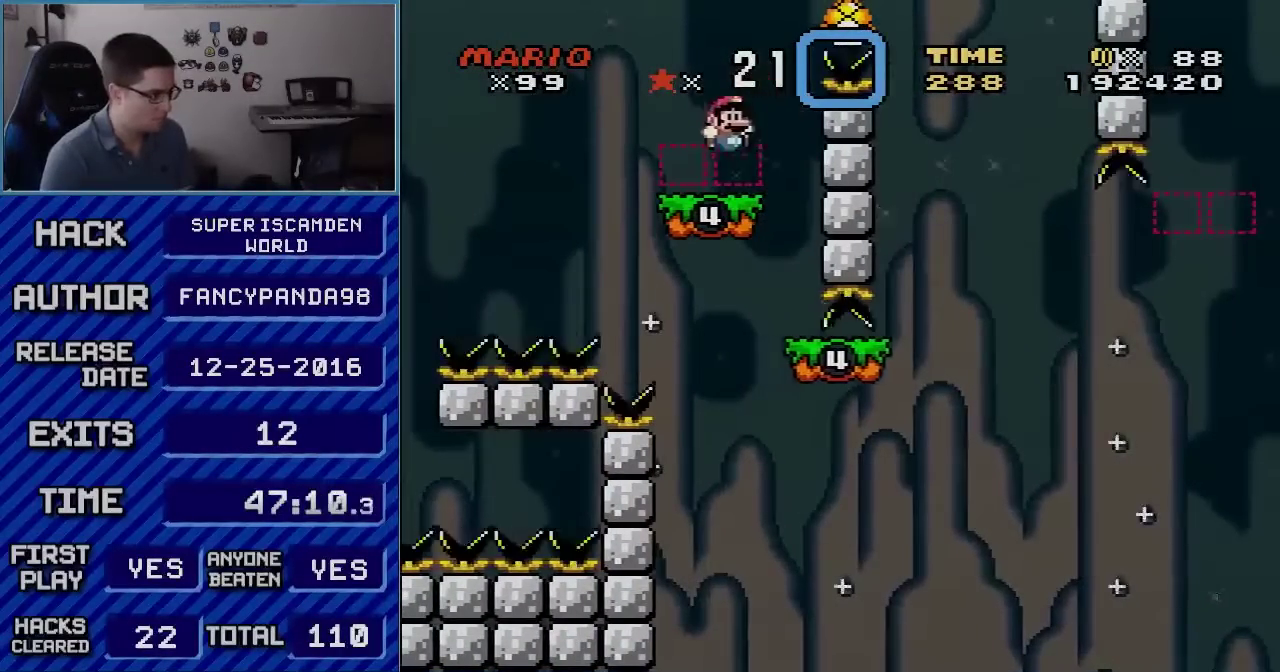
{"buttons": ["B", "Y", "DPAD_RIGHT"], "events": [[17, "DPAD_LEFT", "up"], [17, "DPAD_RIGHT", "down"], [167, "B", "down"]]}
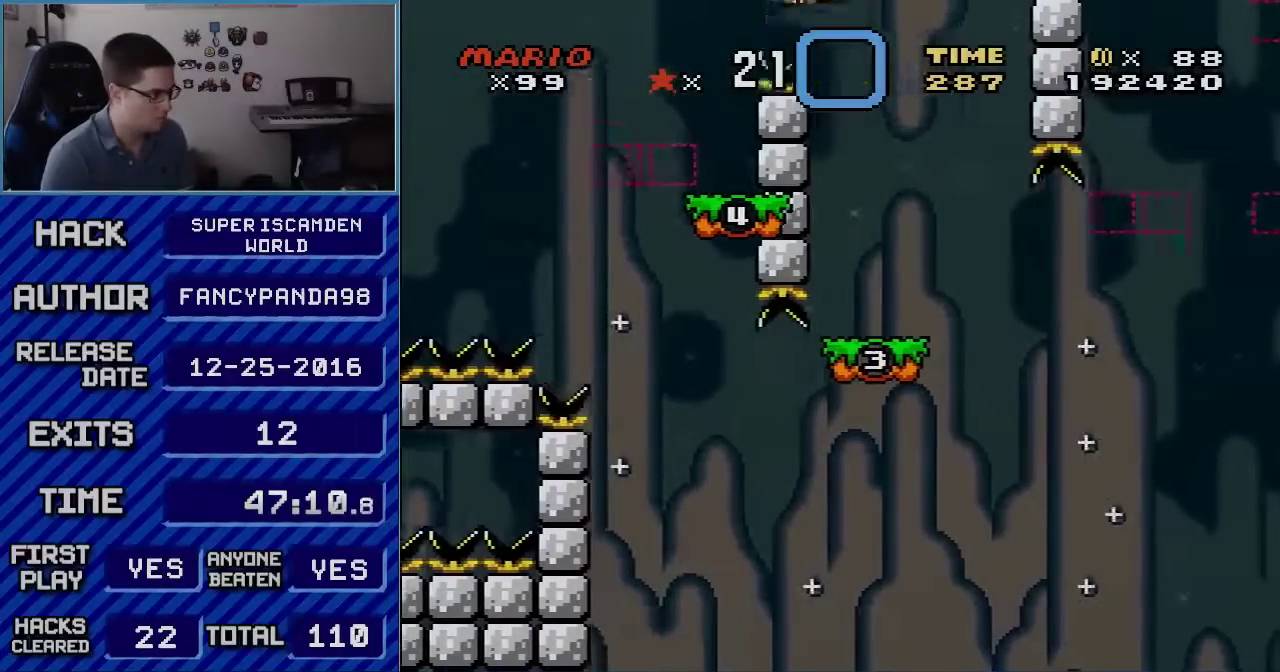
{"buttons": ["Y", "DPAD_LEFT"], "events": [[67, "B", "up"], [400, "DPAD_RIGHT", "up"], [417, "DPAD_LEFT", "down"]]}
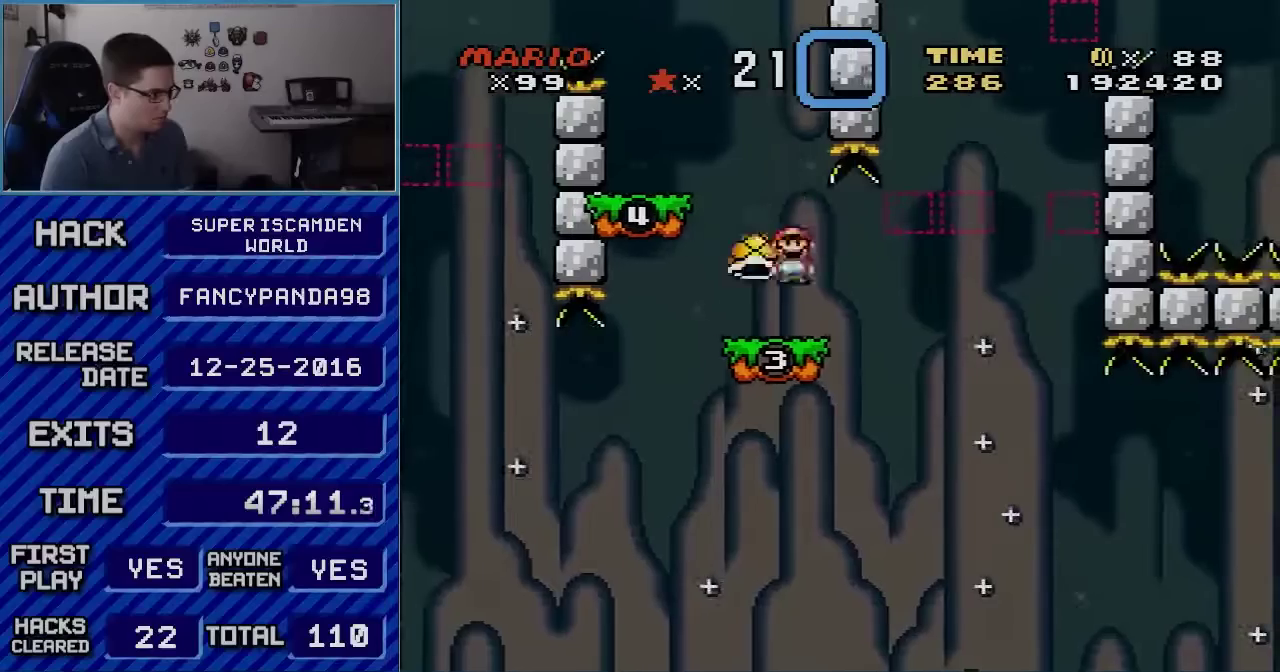
{"buttons": ["Y"], "events": [[50, "DPAD_LEFT", "up"], [83, "DPAD_RIGHT", "down"], [167, "DPAD_RIGHT", "up"]]}
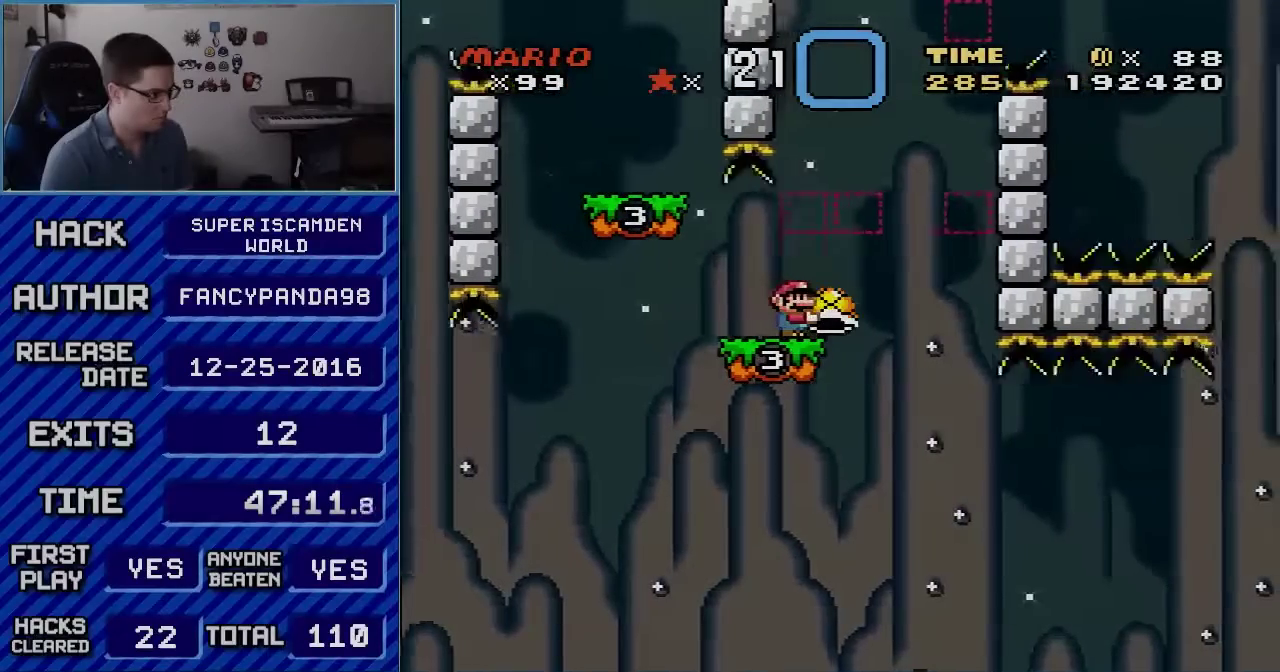
{"buttons": ["Y"], "events": []}
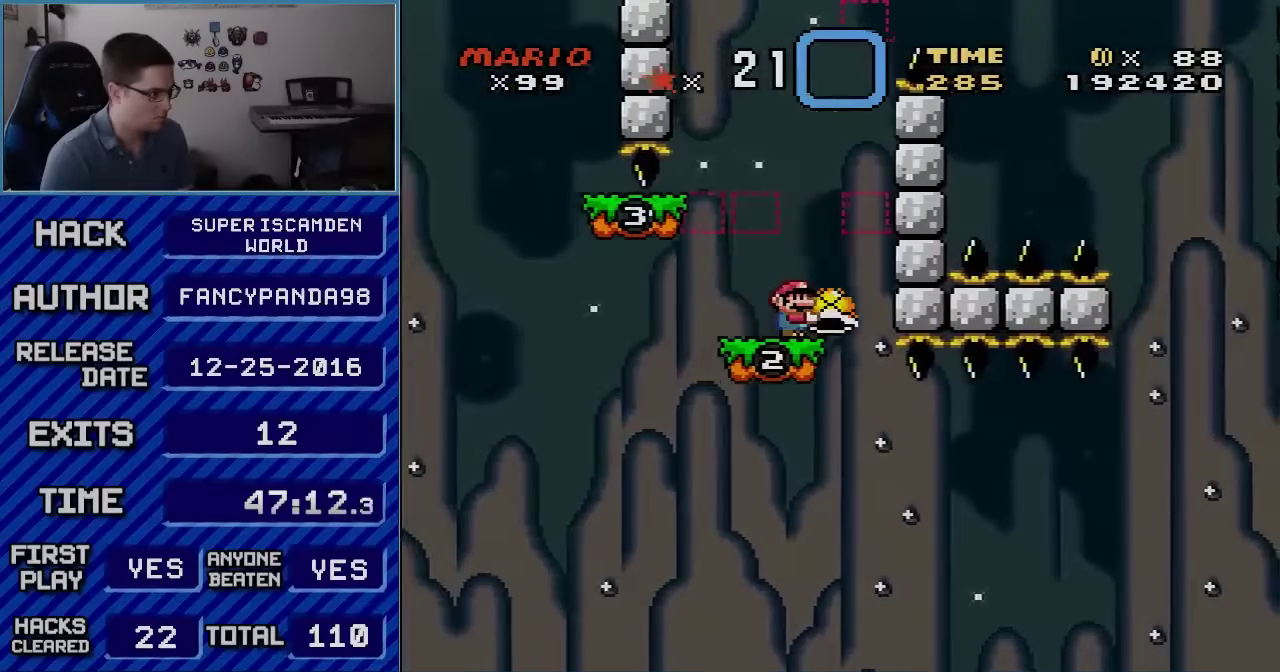
{"buttons": ["Y"], "events": [[67, "B", "down"], [233, "DPAD_LEFT", "down"], [450, "DPAD_LEFT", "up"], [483, "B", "up"]]}
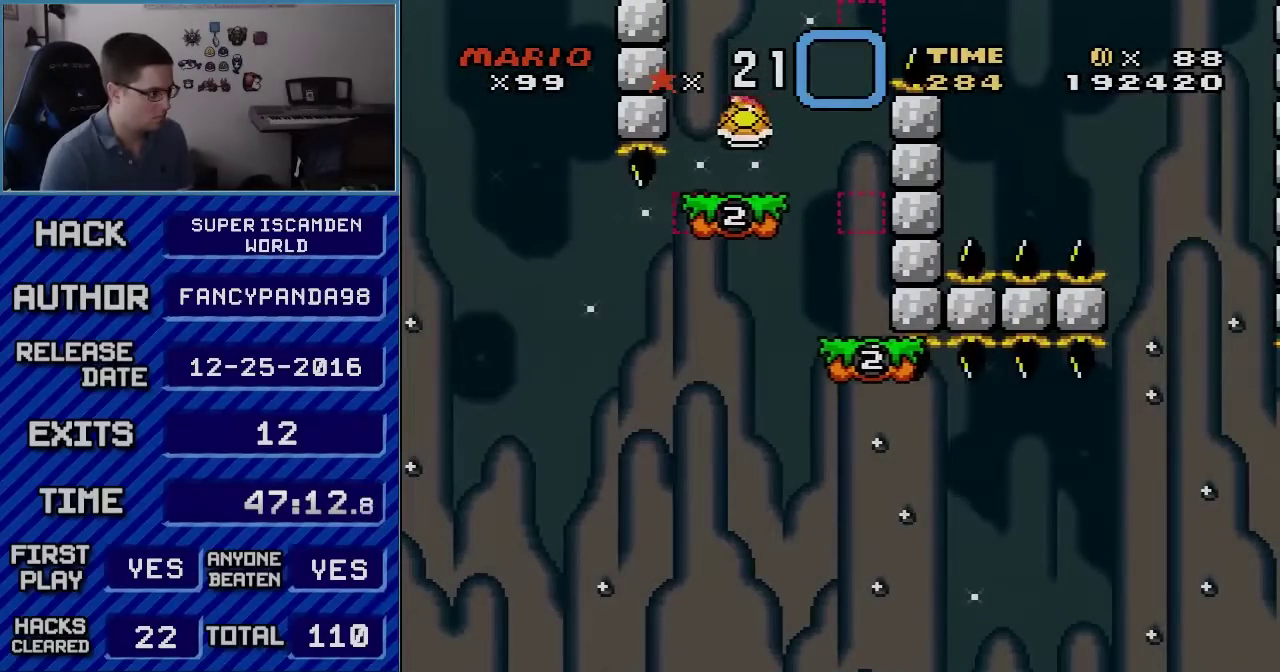
{"buttons": ["B", "Y", "DPAD_RIGHT"], "events": [[50, "DPAD_RIGHT", "down"], [167, "B", "down"]]}
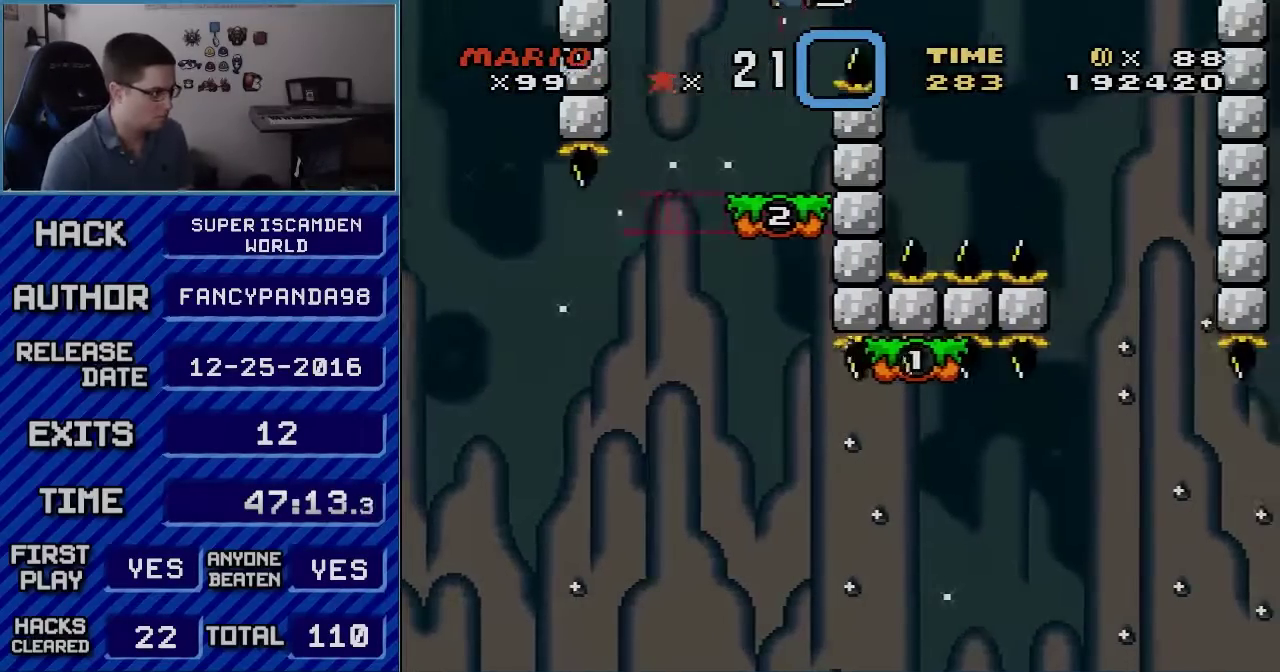
{"buttons": ["B", "Y"], "events": [[300, "DPAD_RIGHT", "up"], [333, "DPAD_LEFT", "down"], [483, "DPAD_LEFT", "up"]]}
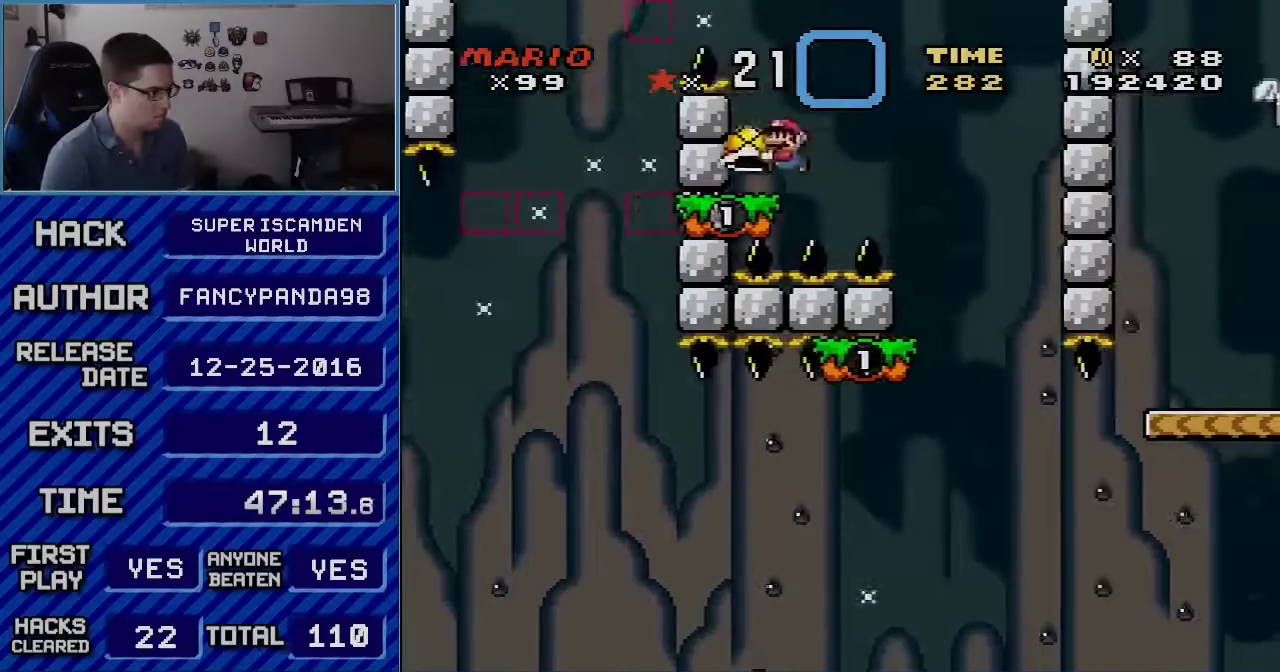
{"buttons": ["B", "Y"], "events": []}
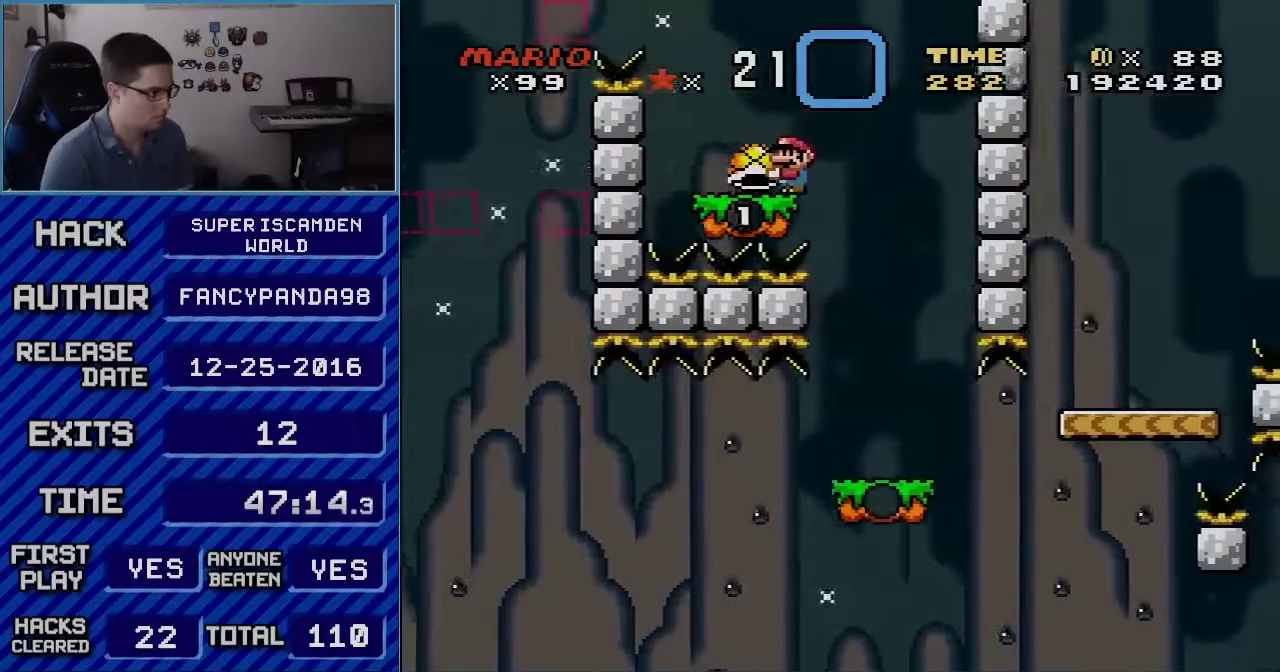
{"buttons": ["Y", "DPAD_LEFT"], "events": [[300, "B", "up"], [450, "DPAD_LEFT", "down"]]}
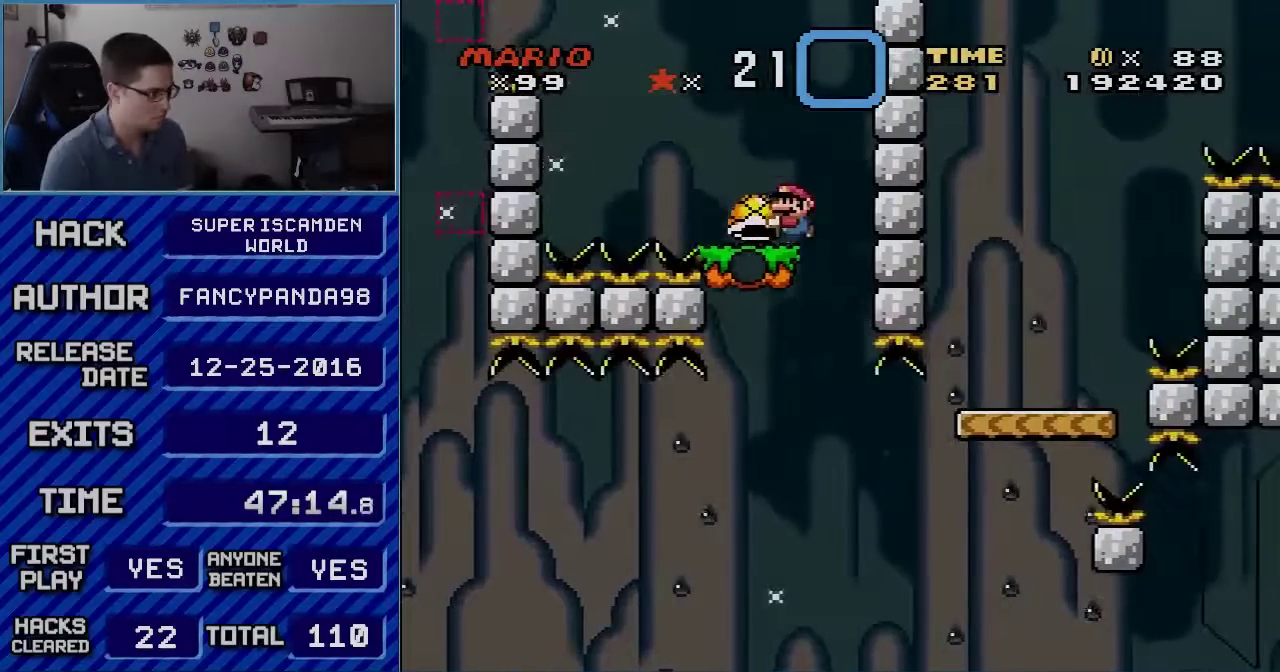
{"buttons": ["Y", "DPAD_RIGHT"], "events": [[133, "DPAD_LEFT", "up"], [267, "DPAD_RIGHT", "down"]]}
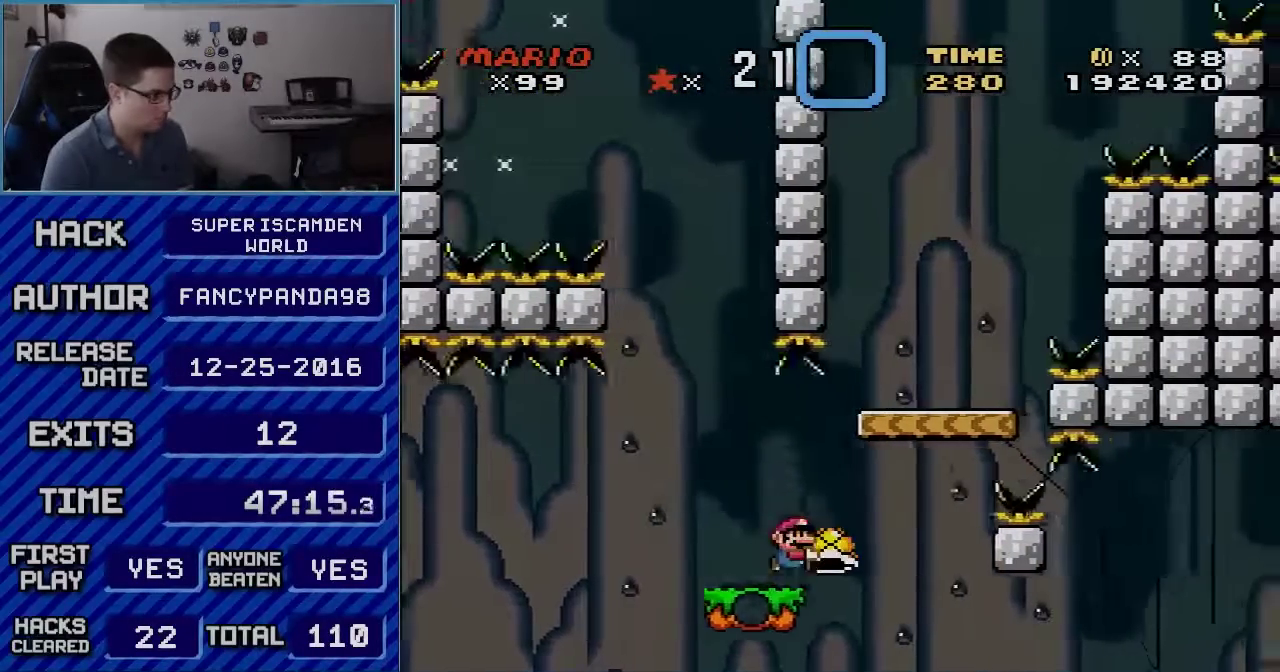
{"buttons": ["B", "Y"], "events": [[33, "B", "down"], [200, "DPAD_RIGHT", "up"], [233, "DPAD_LEFT", "down"], [417, "DPAD_LEFT", "up"]]}
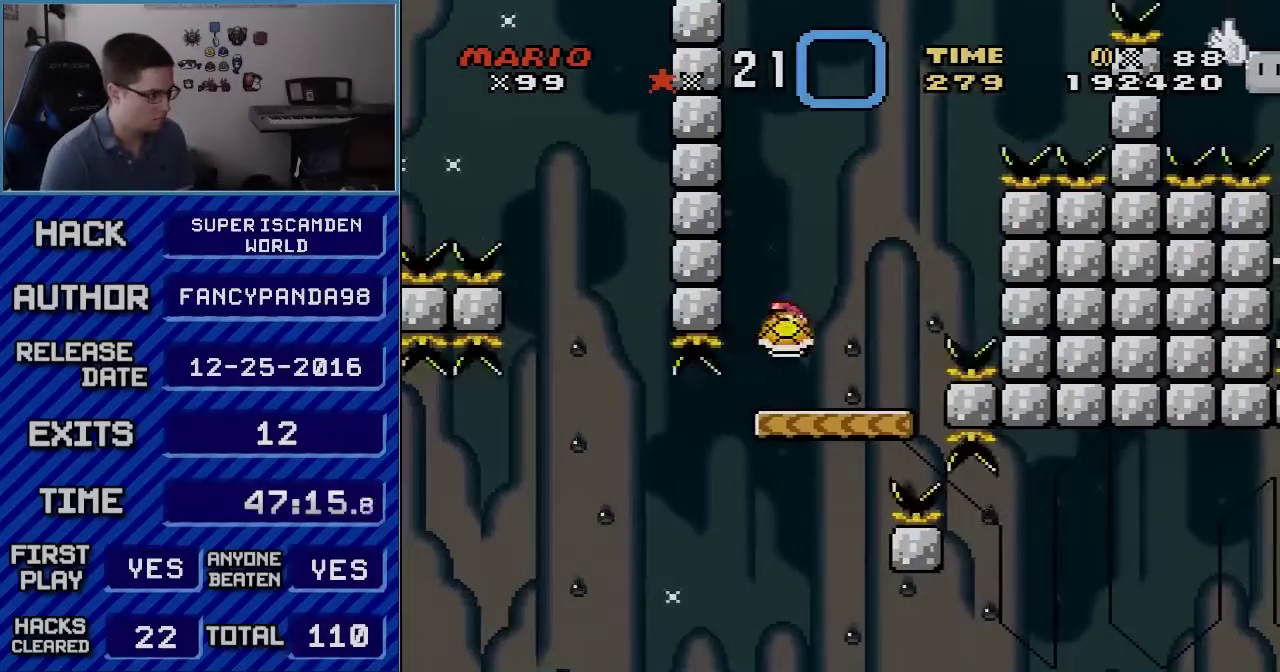
{"buttons": ["B", "Y"], "events": [[33, "DPAD_RIGHT", "down"], [133, "B", "up"], [267, "B", "down"], [317, "DPAD_LEFT", "down"], [317, "DPAD_RIGHT", "up"], [483, "DPAD_LEFT", "up"]]}
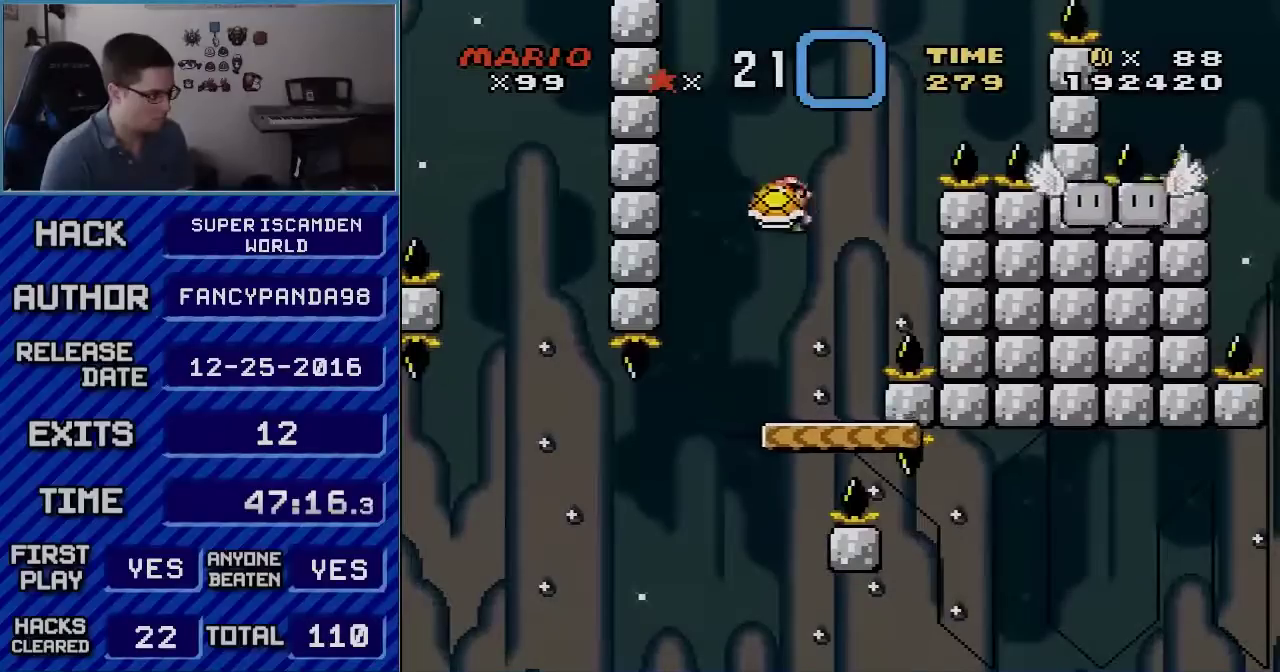
{"buttons": ["B", "Y"], "events": [[17, "DPAD_RIGHT", "down"], [67, "B", "up"], [133, "Y", "up"], [200, "Y", "down"], [233, "B", "down"], [233, "DPAD_RIGHT", "up"], [267, "DPAD_LEFT", "down"], [417, "DPAD_LEFT", "up"]]}
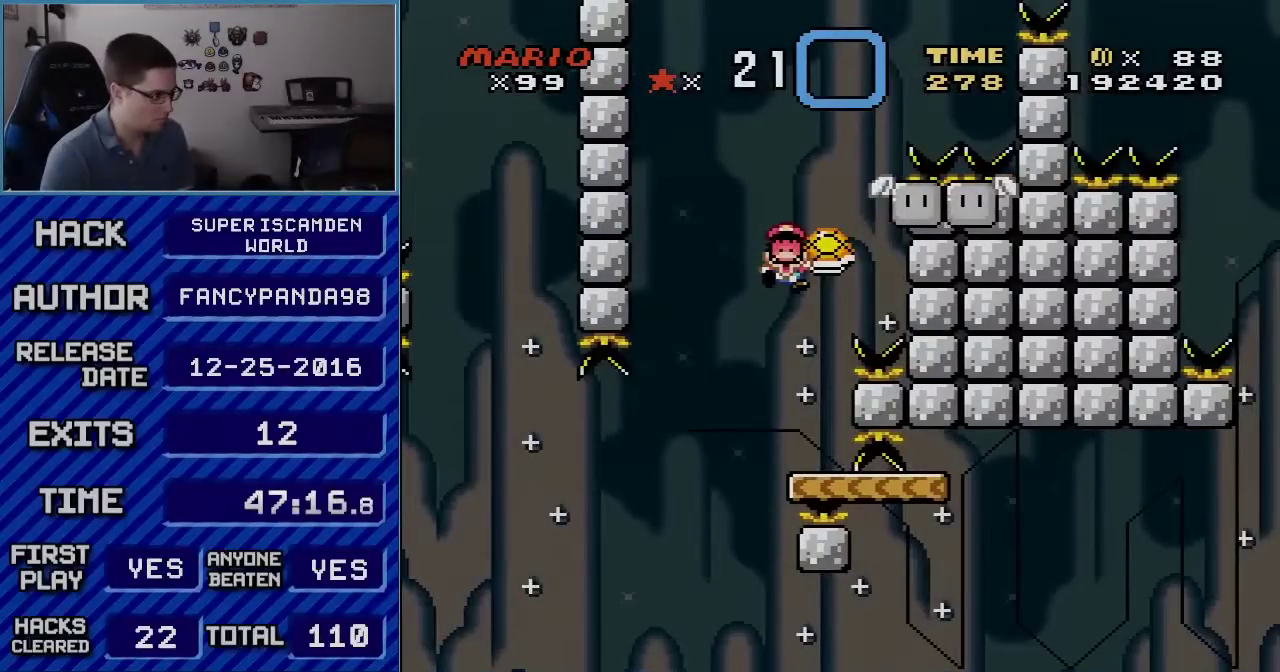
{"buttons": ["A"], "events": [[67, "DPAD_RIGHT", "down"], [133, "DPAD_RIGHT", "up"], [300, "Y", "up"], [383, "A", "down"], [383, "B", "up"]]}
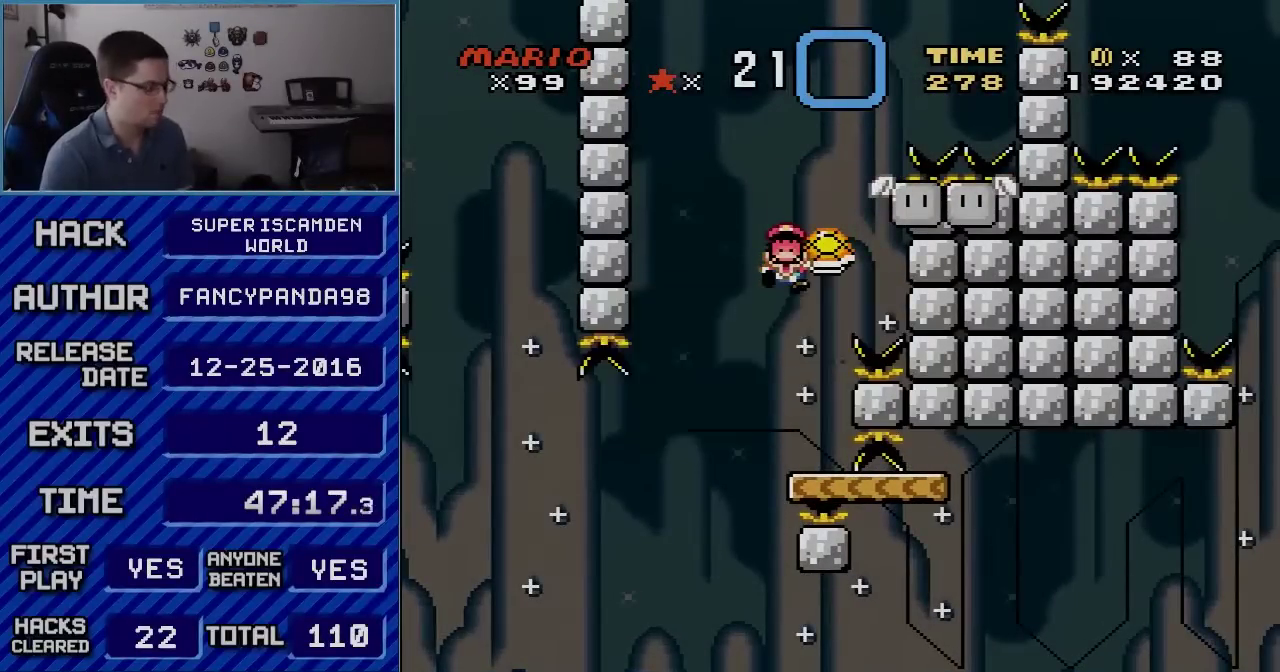
{"buttons": [], "events": [[17, "A", "up"], [50, "B", "down"], [100, "A", "down"], [100, "B", "up"], [200, "A", "up"], [200, "B", "down"], [417, "A", "down"], [450, "B", "up"], [483, "A", "up"]]}
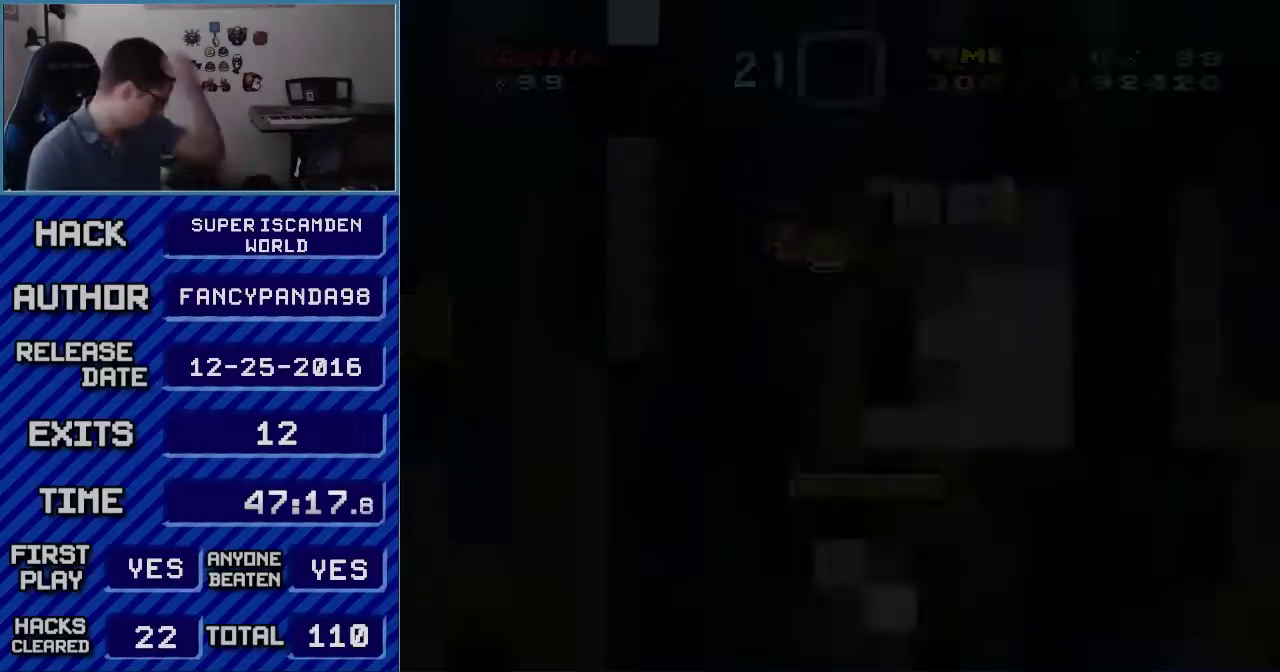
{"buttons": [], "events": []}